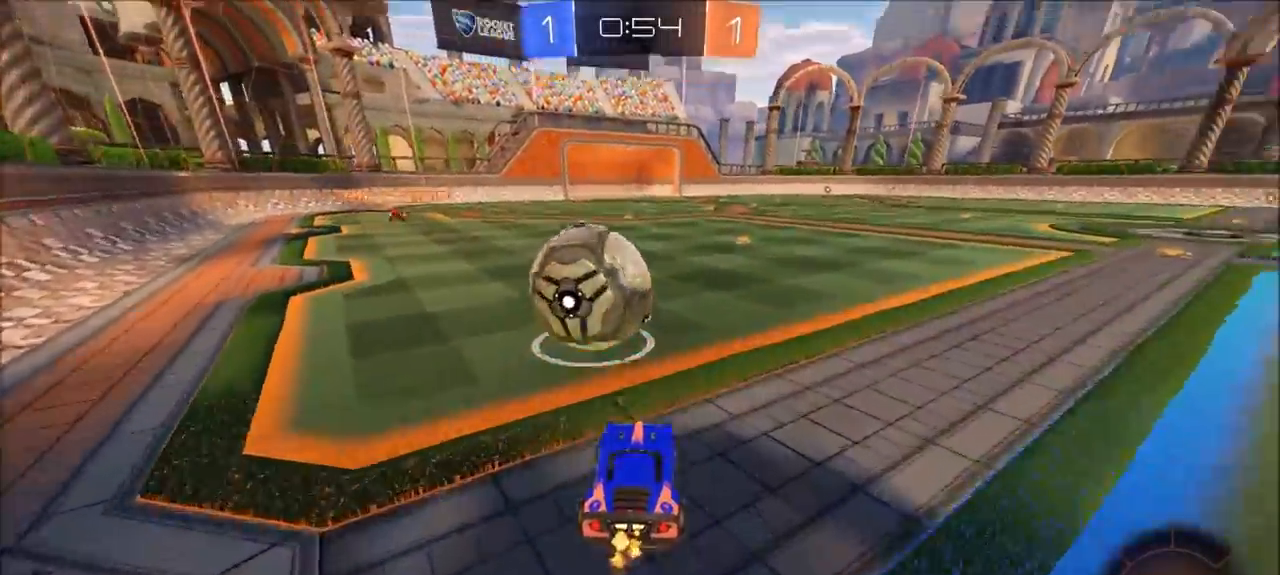
Gameplay with a controller (PlayStation layout); each line is a JSON object with the inputs held at the frame after it. "events" lists button and stick changes between this image and that frame as [ms after this image, input, new state], when the widget could be followed in between. Not read: R1.
{"buttons": ["CIRCLE", "R2"], "left_stick": "left", "right_stick": "center", "events": [[433, "CIRCLE", "down"], [450, "left_stick", "left"]]}
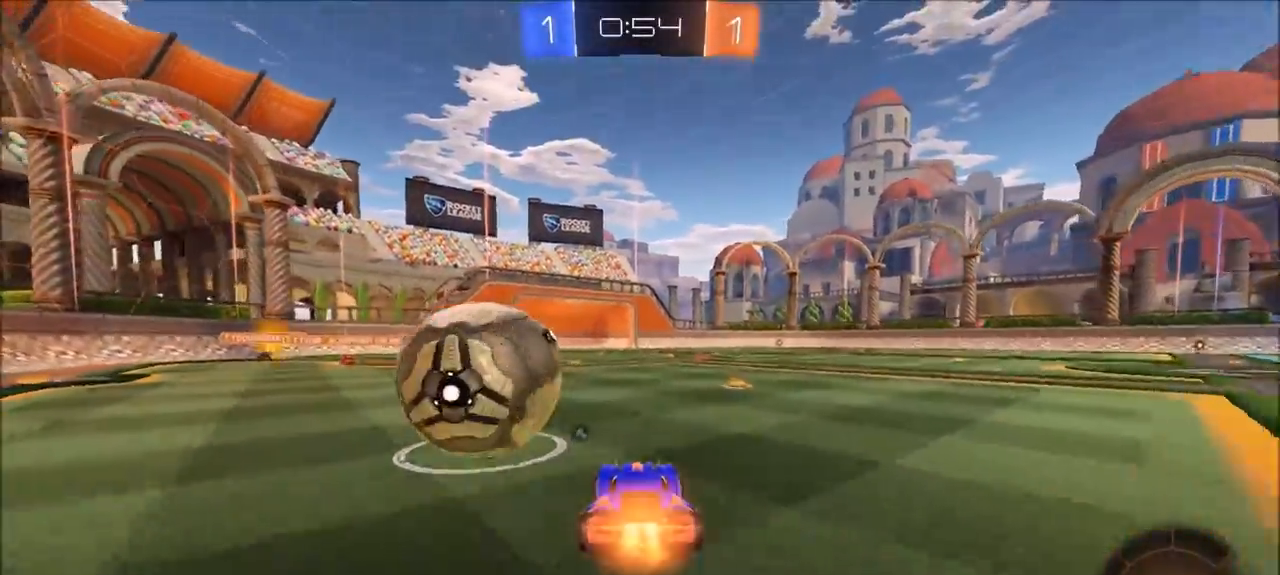
{"buttons": ["R2"], "left_stick": "up-left", "right_stick": "center", "events": [[100, "CROSS", "down"], [133, "CROSS", "up"], [133, "left_stick", "up-left"], [200, "CROSS", "down"], [233, "L3", "down"], [333, "L3", "up"], [367, "CROSS", "up"], [433, "CIRCLE", "up"]]}
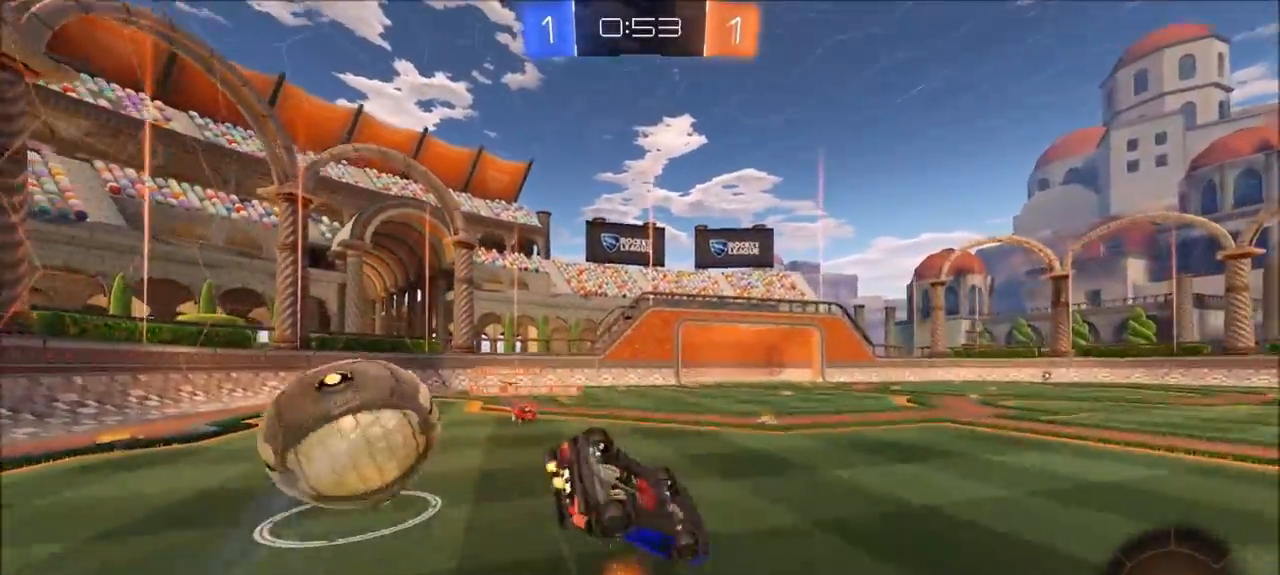
{"buttons": ["R2"], "left_stick": "left", "right_stick": "center", "events": [[33, "L1", "down"], [200, "TRIANGLE", "down"], [333, "TRIANGLE", "up"], [367, "L1", "up"], [367, "left_stick", "center"], [500, "left_stick", "left"]]}
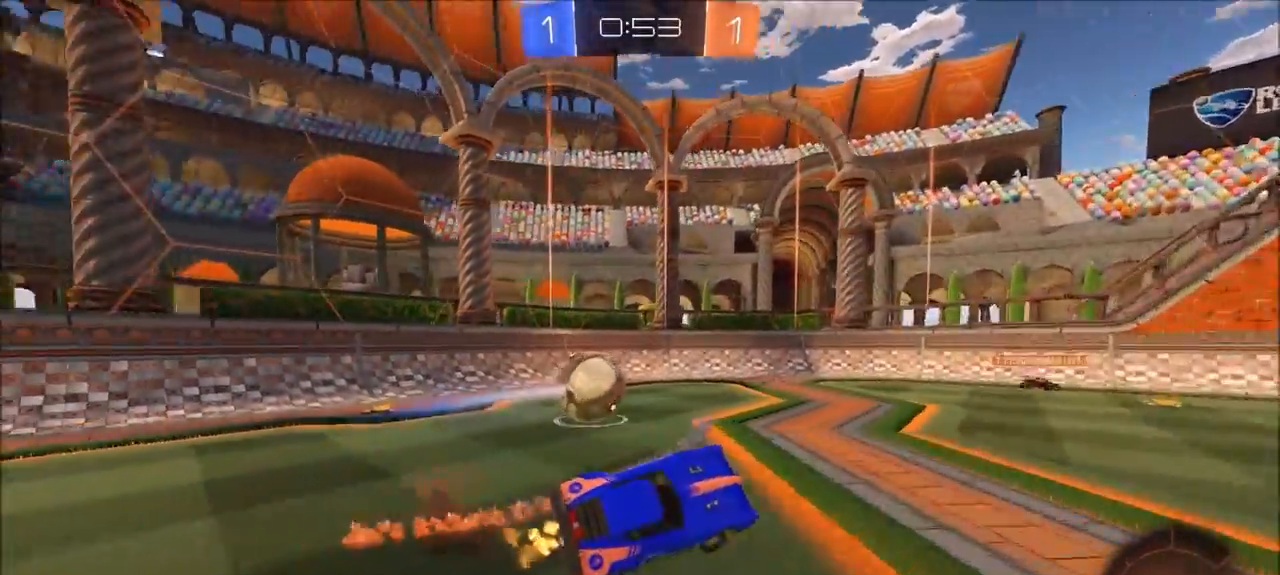
{"buttons": ["R2"], "left_stick": "center", "right_stick": "center", "events": [[150, "left_stick", "center"], [233, "left_stick", "up-right"], [500, "left_stick", "center"]]}
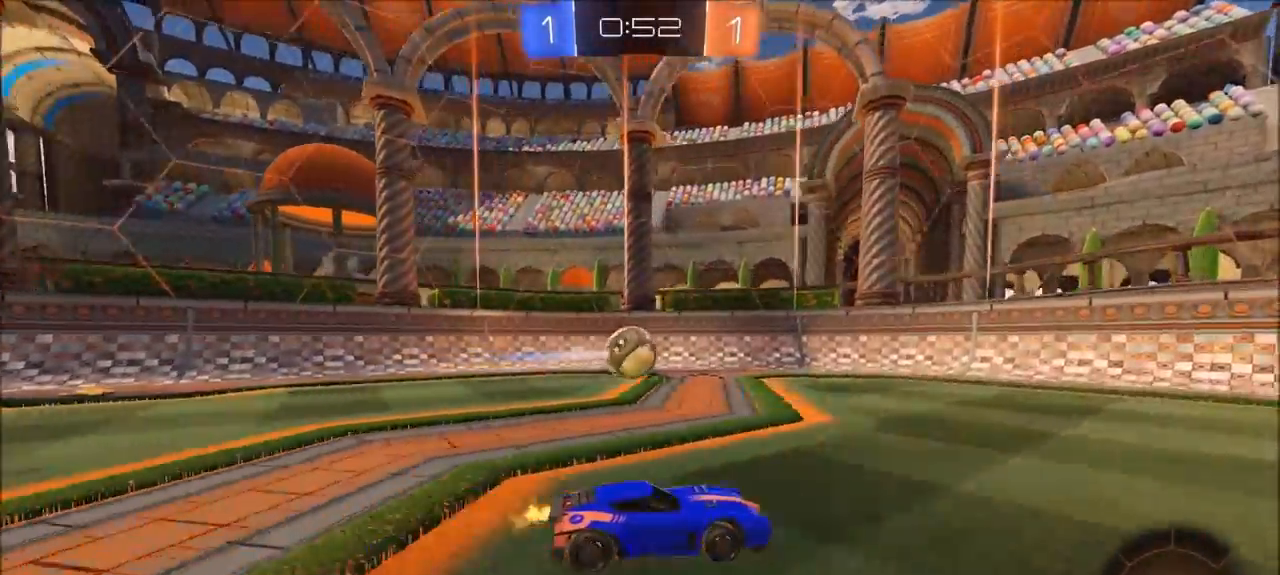
{"buttons": ["R2"], "left_stick": "right", "right_stick": "center", "events": [[33, "left_stick", "left"], [167, "TRIANGLE", "down"], [267, "TRIANGLE", "up"], [267, "left_stick", "center"], [333, "left_stick", "right"], [400, "L1", "down"], [467, "L1", "up"]]}
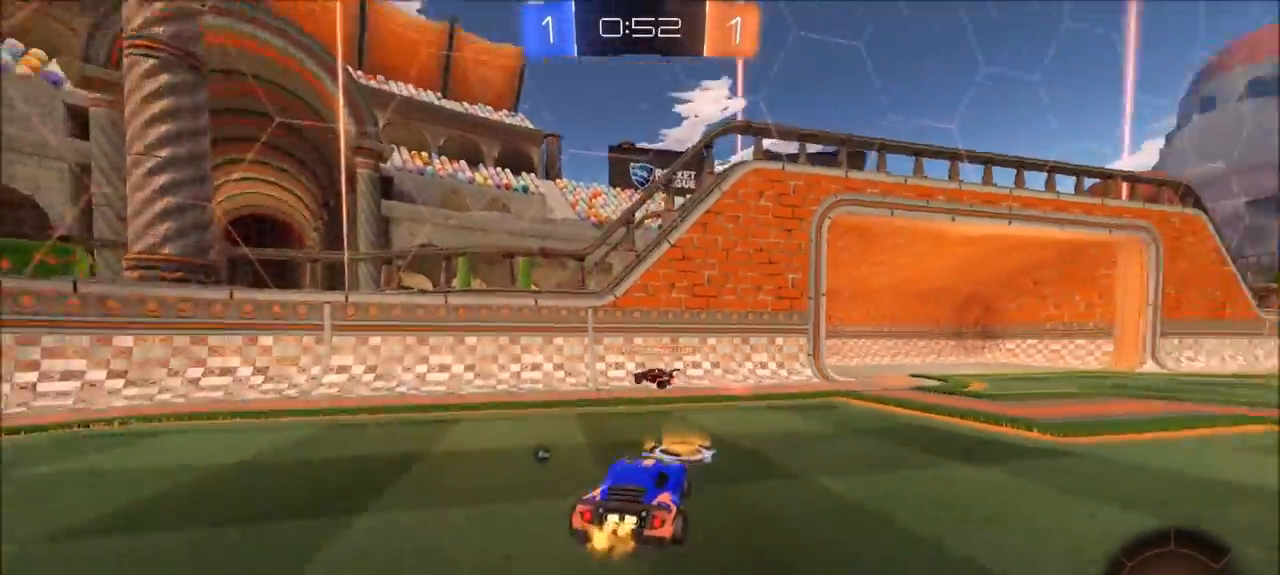
{"buttons": ["R2"], "left_stick": "right", "right_stick": "center", "events": []}
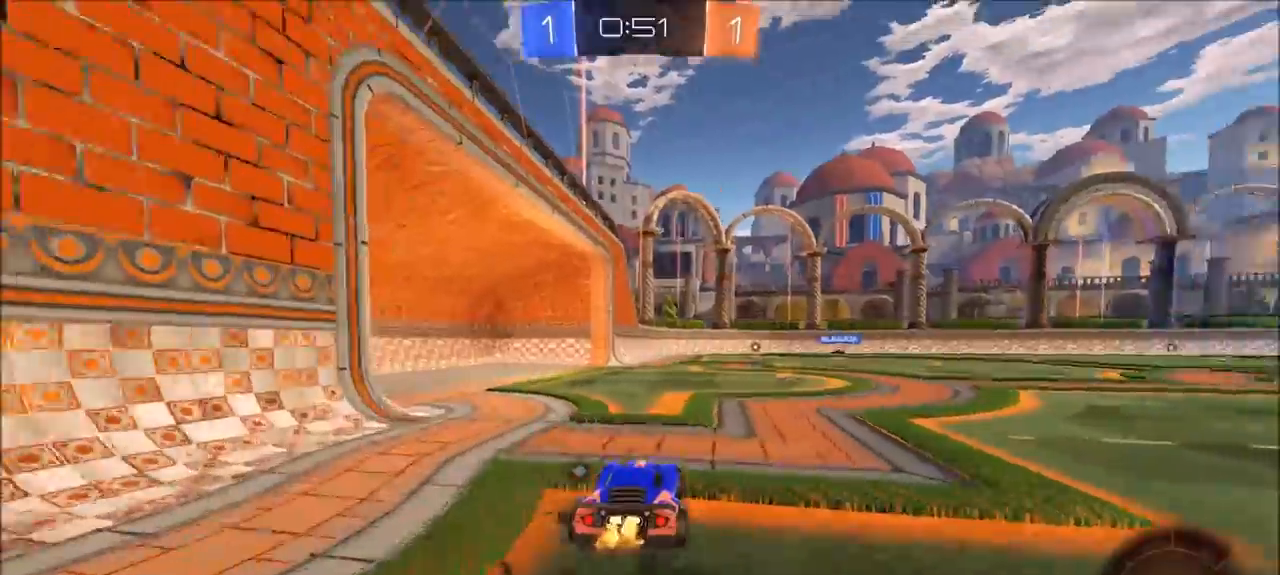
{"buttons": ["CIRCLE", "R2"], "left_stick": "up-right", "right_stick": "center", "events": [[133, "left_stick", "center"], [200, "CIRCLE", "down"], [200, "left_stick", "up-right"], [300, "left_stick", "center"], [467, "left_stick", "up-right"]]}
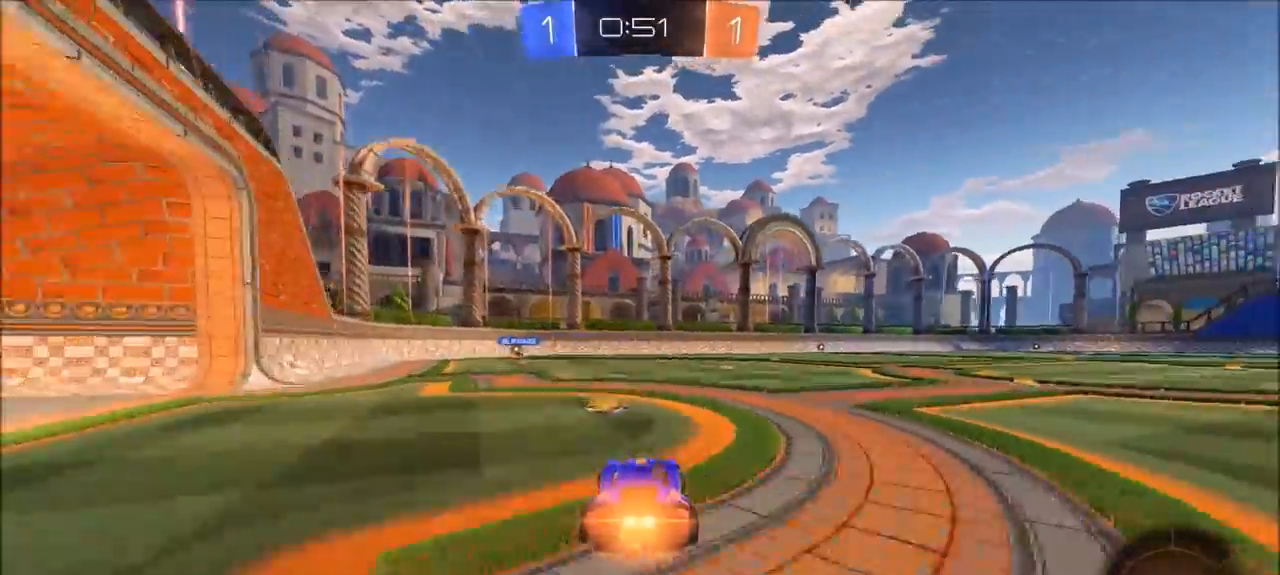
{"buttons": ["R2"], "left_stick": "up-right", "right_stick": "center", "events": [[33, "CIRCLE", "up"], [33, "L1", "down"], [100, "L1", "up"]]}
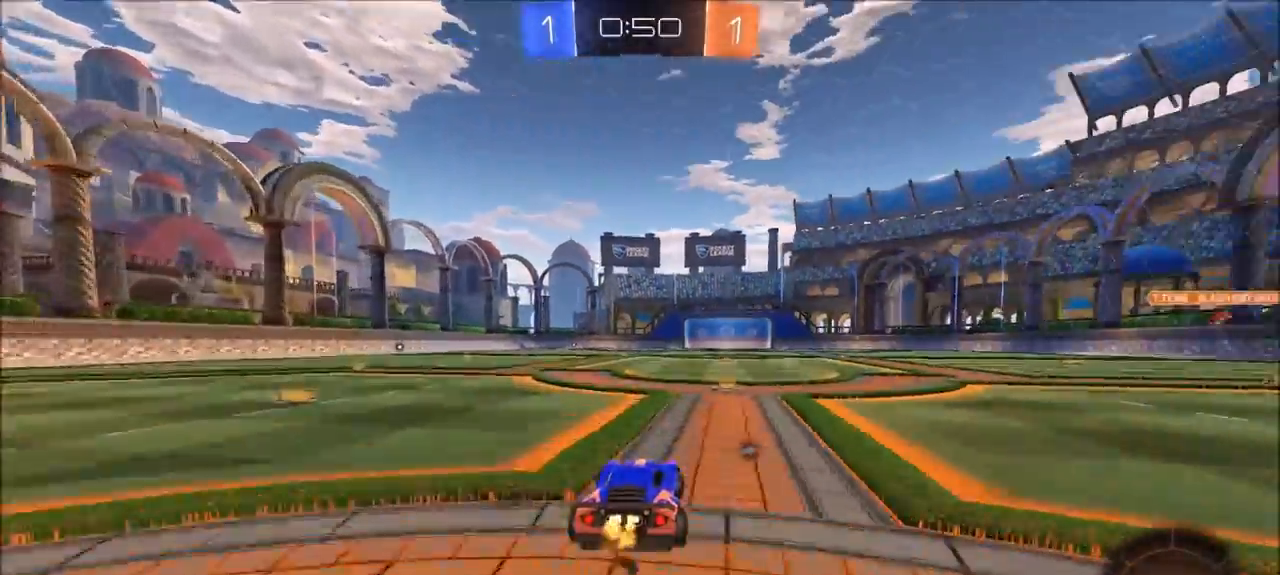
{"buttons": ["R2"], "left_stick": "center", "right_stick": "center", "events": [[33, "left_stick", "up"], [67, "CROSS", "down"], [67, "L1", "down"], [133, "CROSS", "up"], [167, "CROSS", "down"], [267, "CROSS", "up"], [267, "TRIANGLE", "down"], [300, "L1", "up"], [400, "left_stick", "center"], [433, "TRIANGLE", "up"]]}
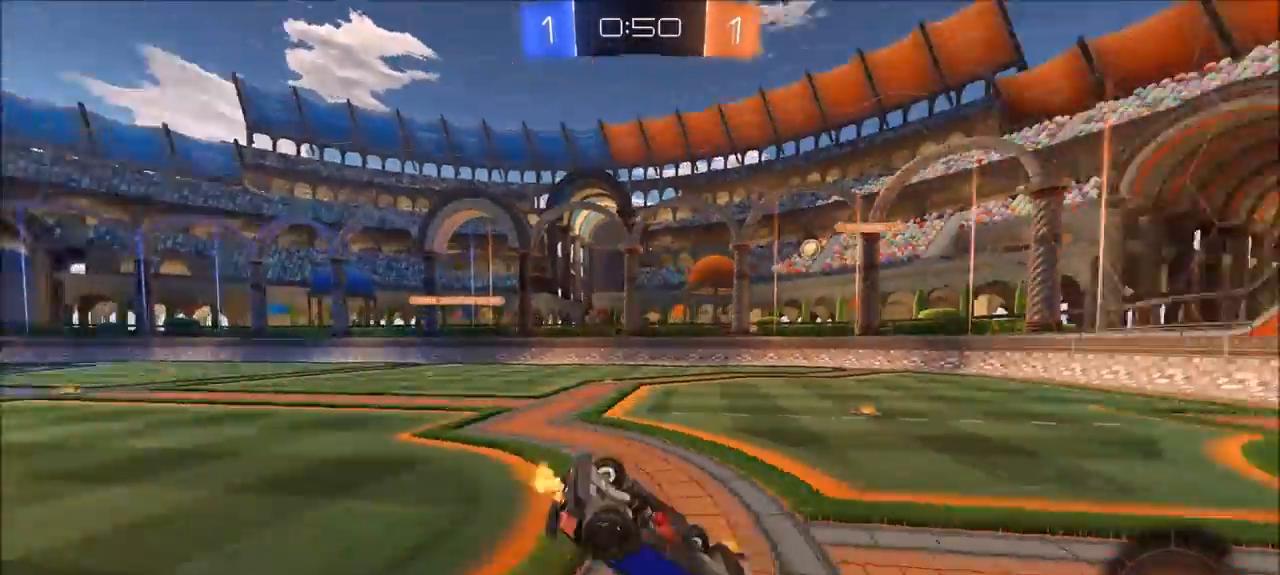
{"buttons": ["R2"], "left_stick": "up-right", "right_stick": "center", "events": [[417, "left_stick", "up-right"]]}
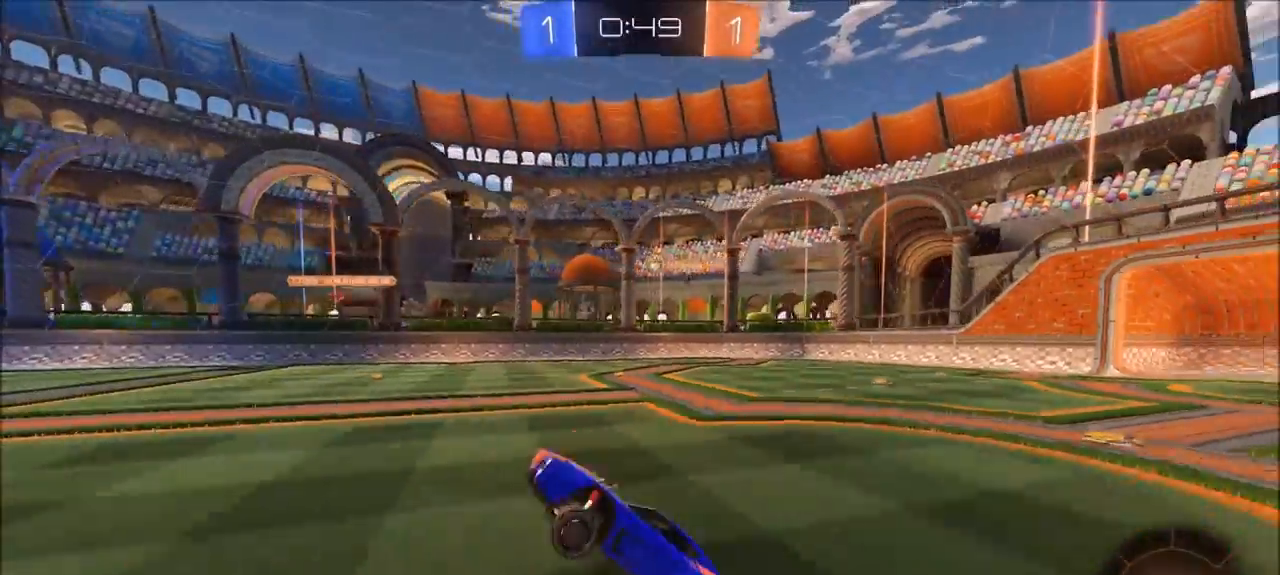
{"buttons": ["R2"], "left_stick": "up-right", "right_stick": "center", "events": []}
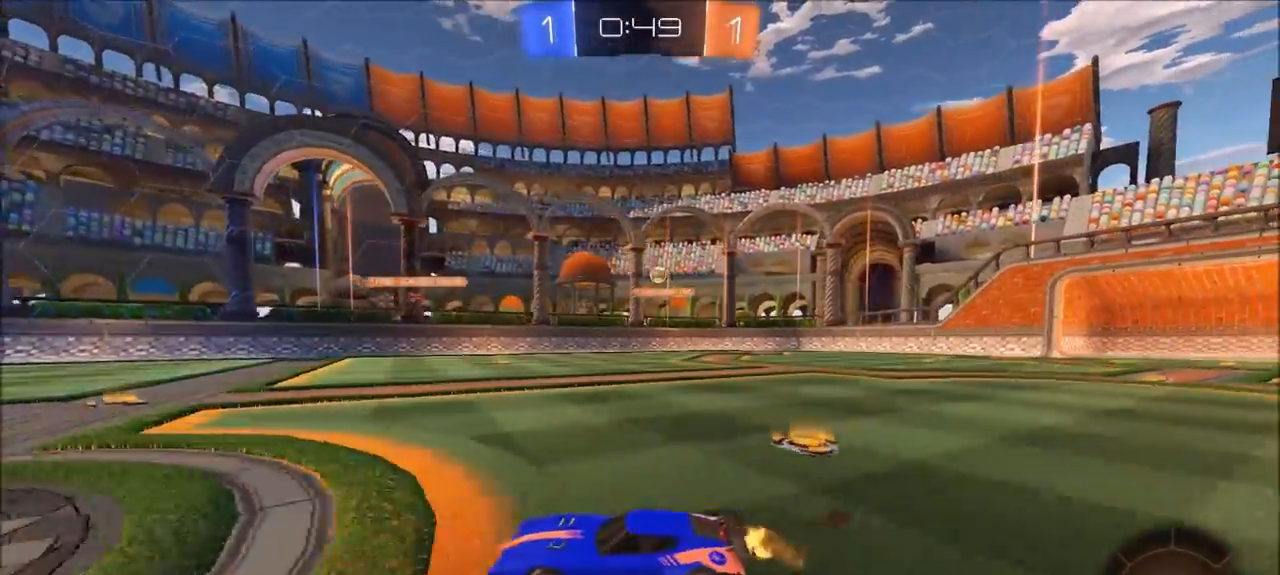
{"buttons": ["R2"], "left_stick": "left", "right_stick": "center", "events": [[333, "left_stick", "center"], [400, "left_stick", "left"]]}
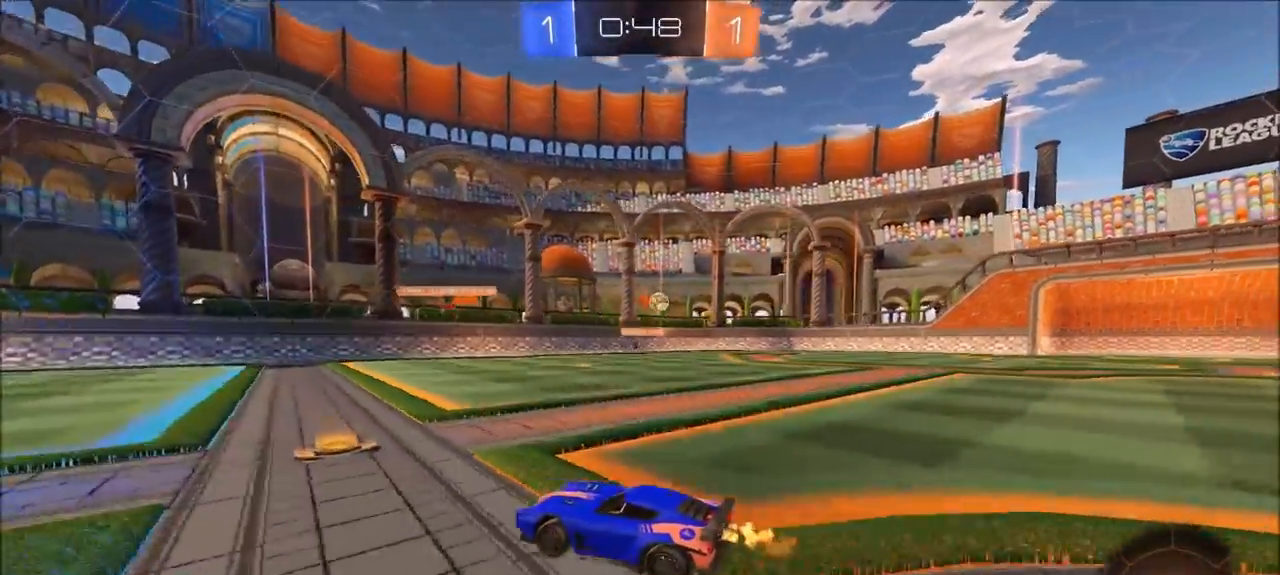
{"buttons": ["CIRCLE", "L1", "R2"], "left_stick": "left", "right_stick": "center", "events": [[100, "CIRCLE", "down"], [100, "CROSS", "down"], [133, "L1", "down"], [167, "CROSS", "up"], [200, "CROSS", "down"], [367, "CROSS", "up"]]}
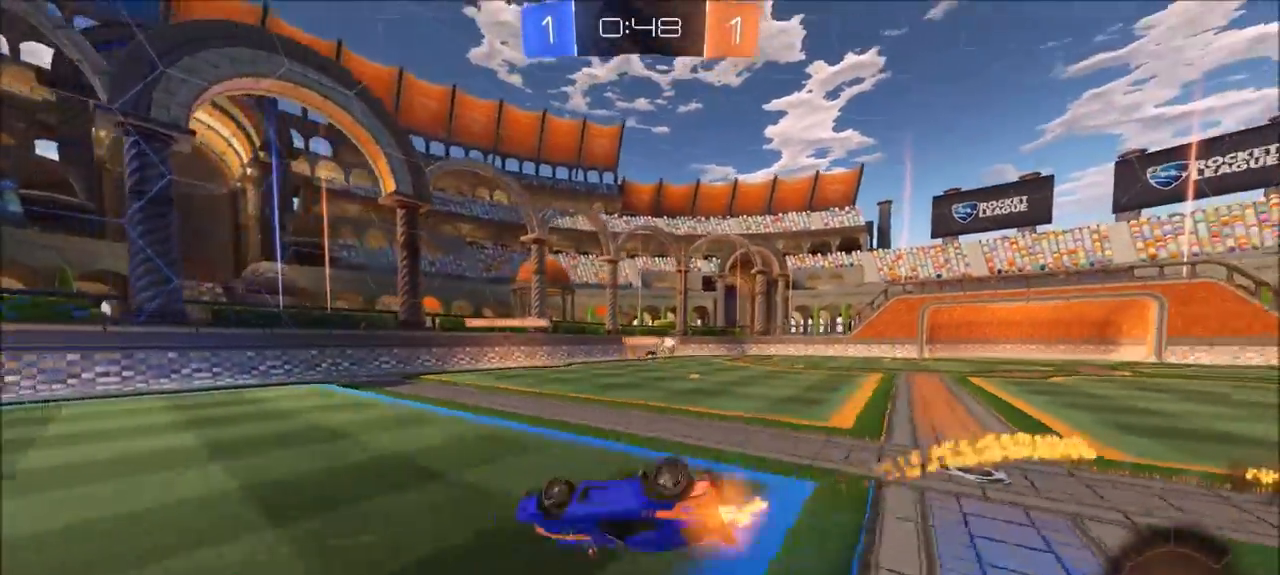
{"buttons": ["R2"], "left_stick": "left", "right_stick": "center", "events": [[33, "CIRCLE", "up"], [33, "L1", "up"], [333, "TRIANGLE", "down"], [400, "TRIANGLE", "up"]]}
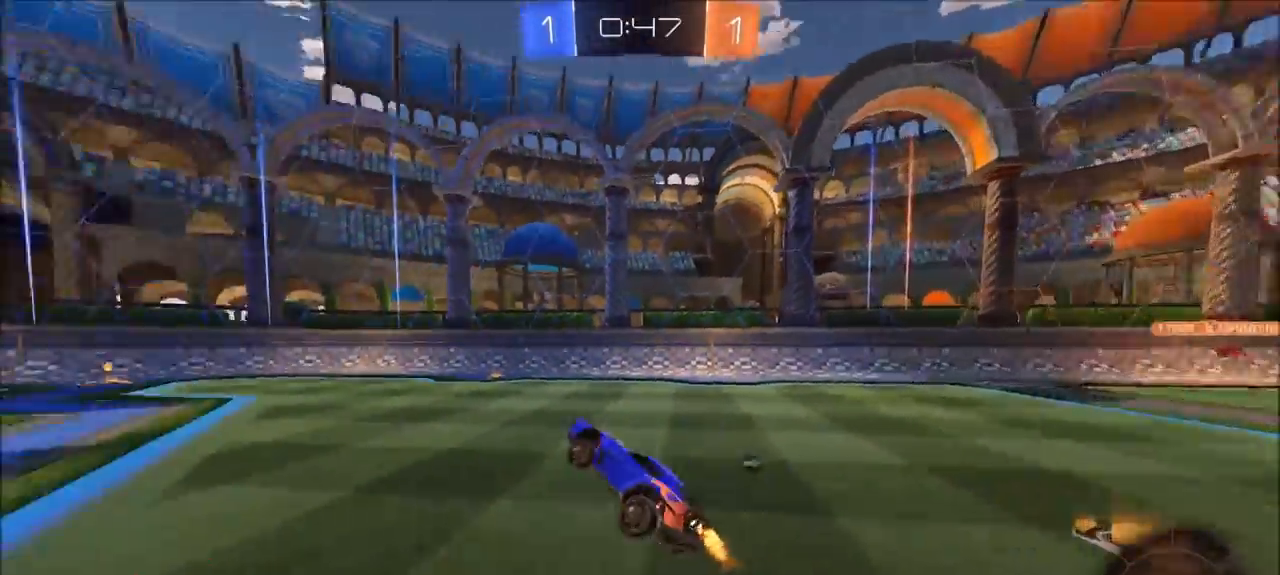
{"buttons": ["R2"], "left_stick": "center", "right_stick": "center", "events": [[67, "left_stick", "center"], [367, "TRIANGLE", "down"], [433, "TRIANGLE", "up"]]}
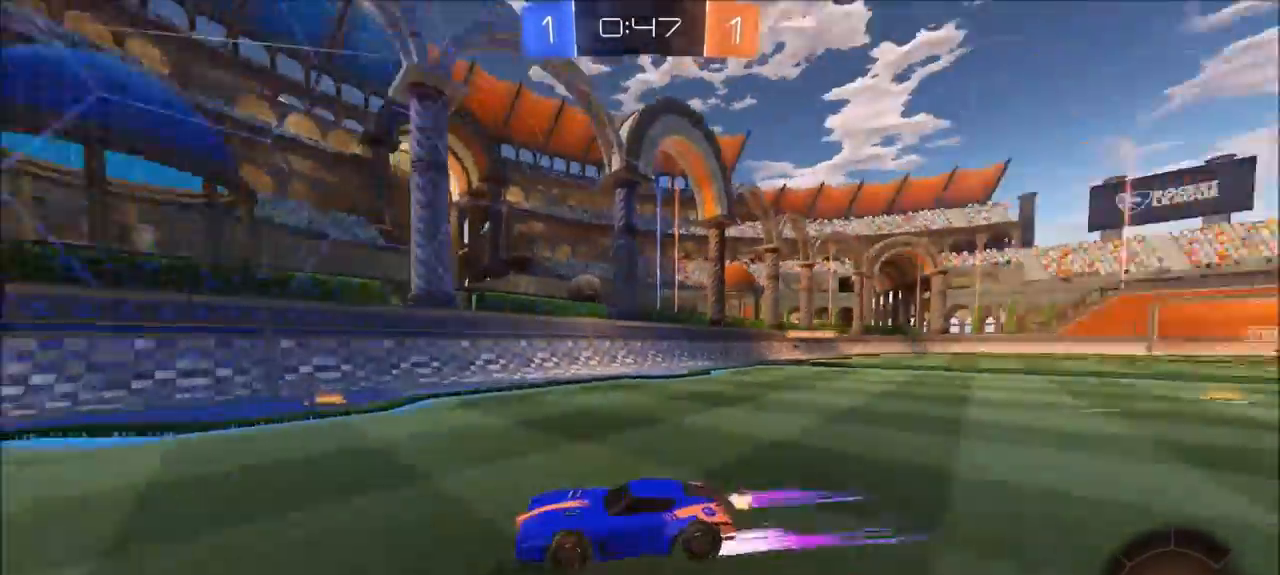
{"buttons": ["R2"], "left_stick": "left", "right_stick": "center", "events": [[167, "left_stick", "left"]]}
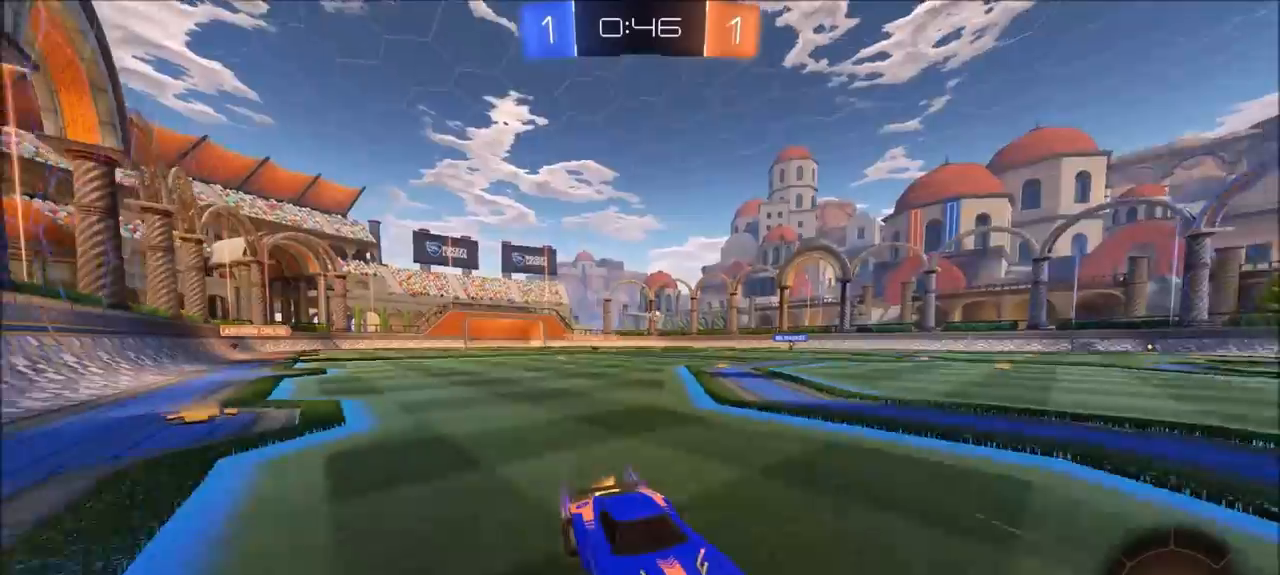
{"buttons": ["L1", "R2"], "left_stick": "left", "right_stick": "center", "events": [[33, "L1", "down"], [133, "L1", "up"], [500, "L1", "down"]]}
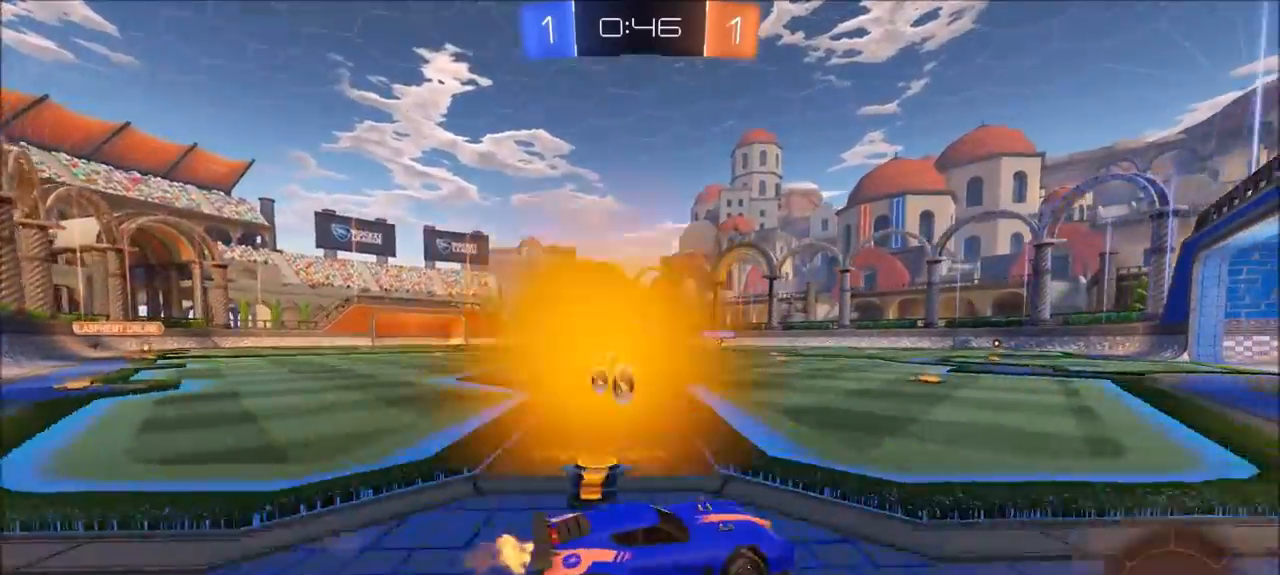
{"buttons": ["CIRCLE", "R2"], "left_stick": "center", "right_stick": "center", "events": [[67, "L1", "up"], [233, "left_stick", "up-left"], [267, "CIRCLE", "down"], [500, "left_stick", "center"]]}
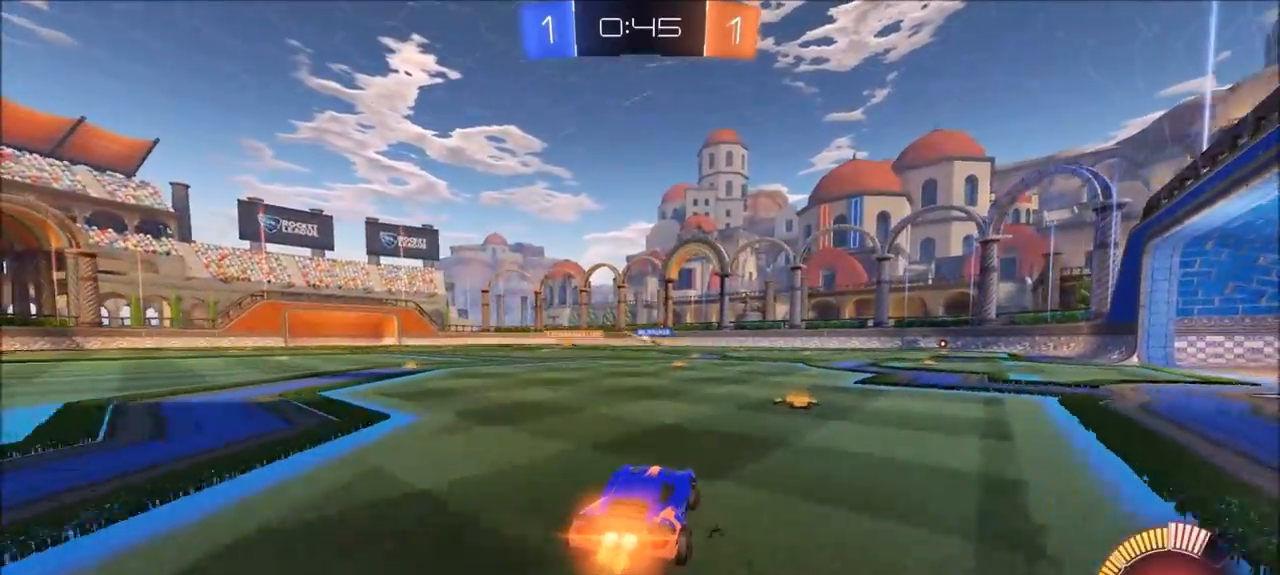
{"buttons": ["R2"], "left_stick": "center", "right_stick": "center", "events": [[467, "CIRCLE", "up"]]}
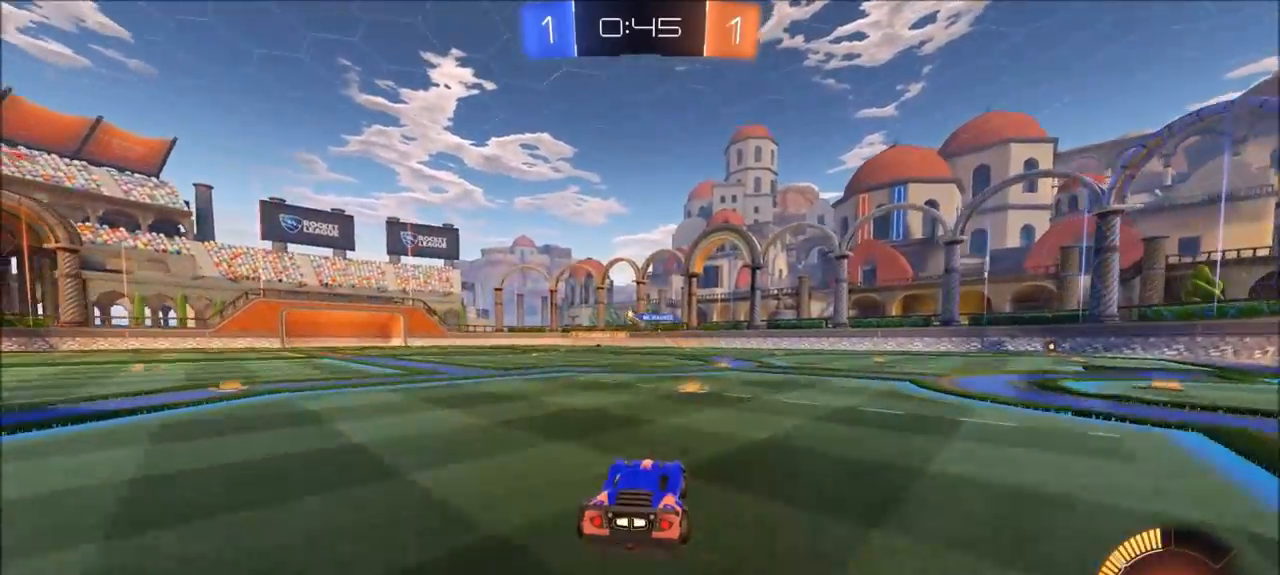
{"buttons": ["R2"], "left_stick": "center", "right_stick": "center", "events": [[200, "left_stick", "left"], [500, "left_stick", "center"]]}
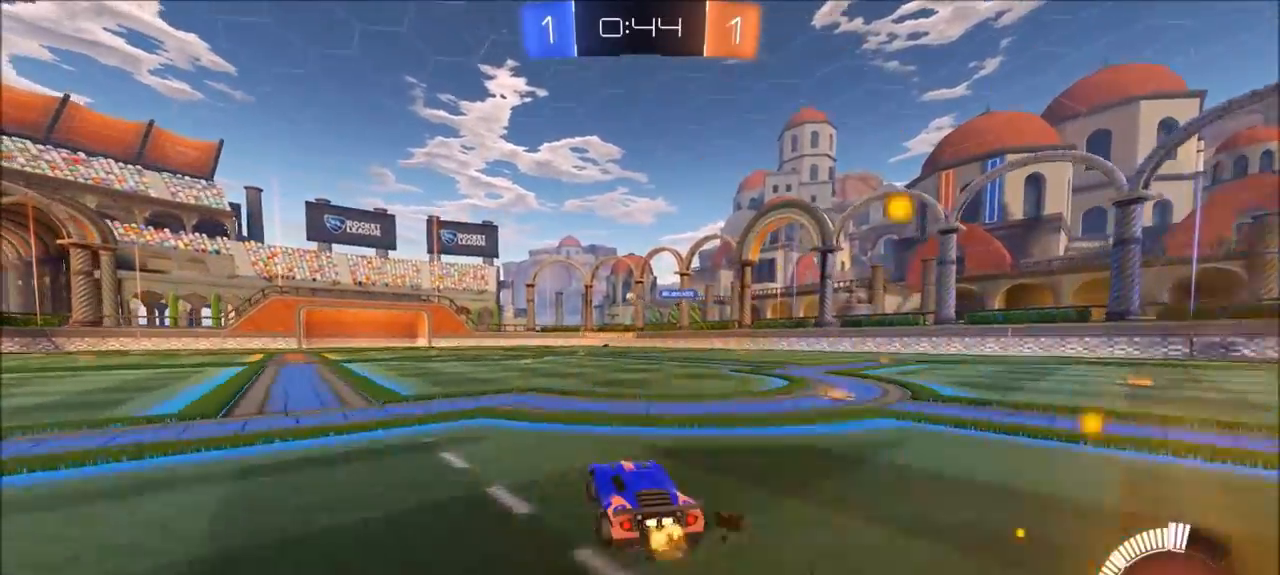
{"buttons": ["CIRCLE", "R2"], "left_stick": "center", "right_stick": "center", "events": [[500, "CIRCLE", "down"]]}
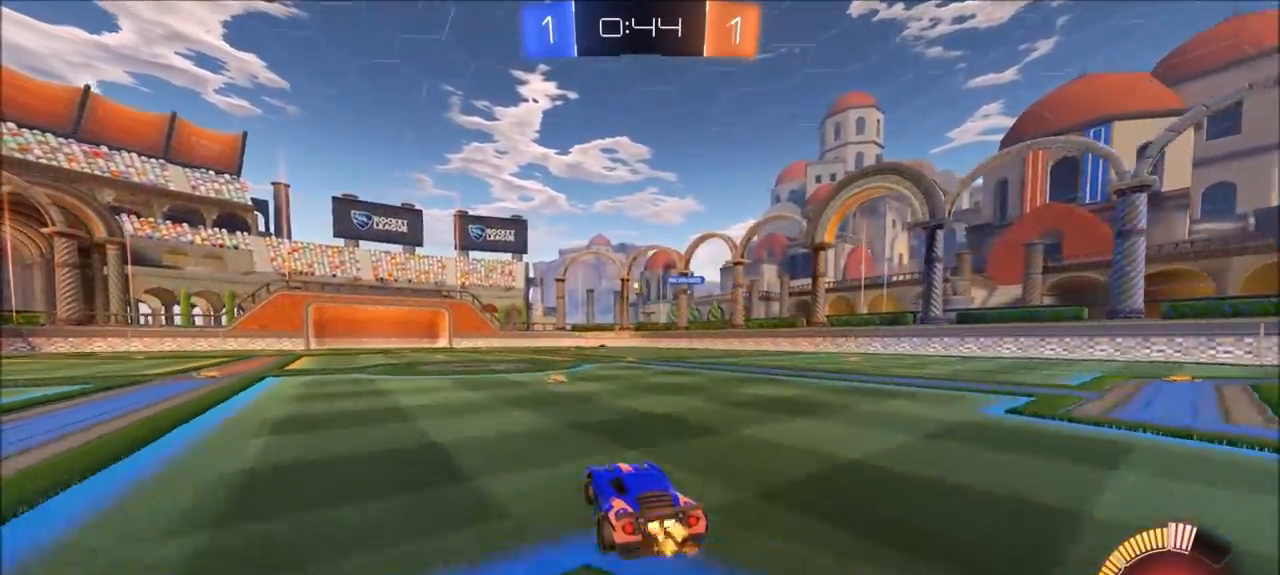
{"buttons": ["R2"], "left_stick": "left", "right_stick": "center", "events": [[200, "CIRCLE", "up"], [317, "left_stick", "left"], [400, "left_stick", "center"], [500, "left_stick", "left"]]}
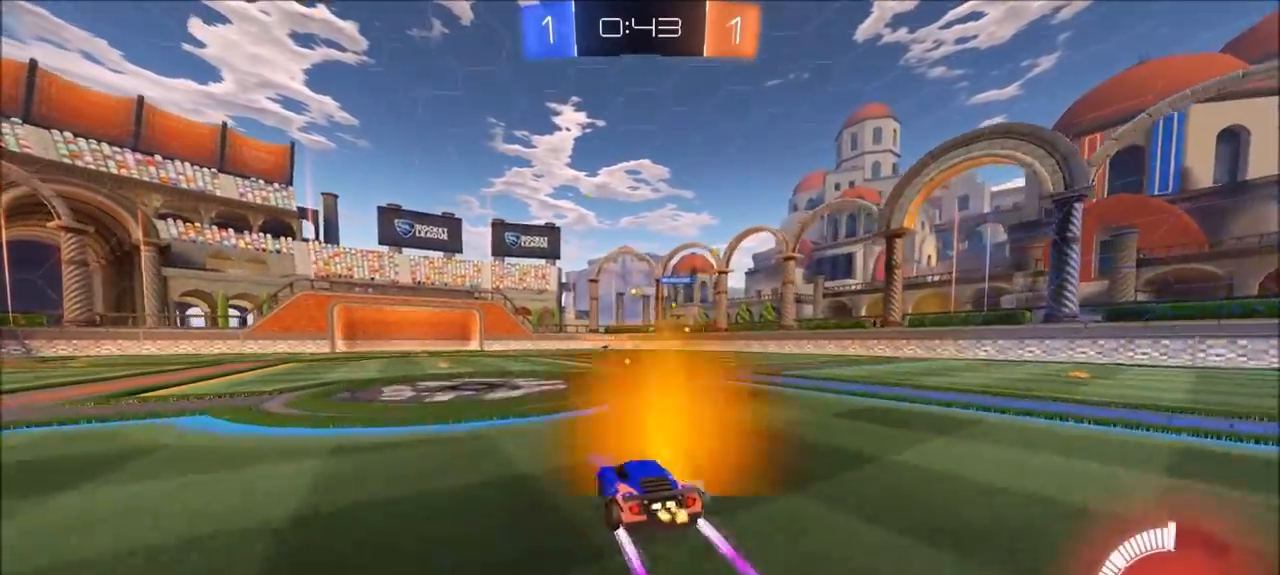
{"buttons": ["R2"], "left_stick": "center", "right_stick": "center", "events": [[100, "left_stick", "center"], [233, "left_stick", "left"], [300, "left_stick", "center"]]}
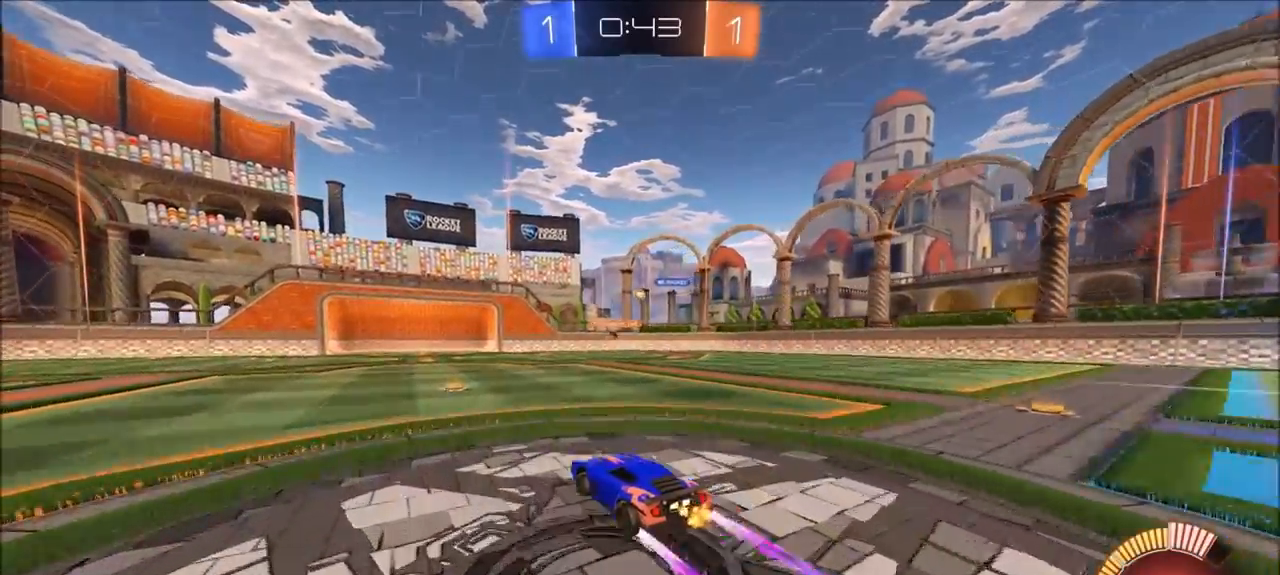
{"buttons": [], "left_stick": "center", "right_stick": "center", "events": [[17, "left_stick", "up-right"], [100, "R2", "up"], [200, "left_stick", "center"]]}
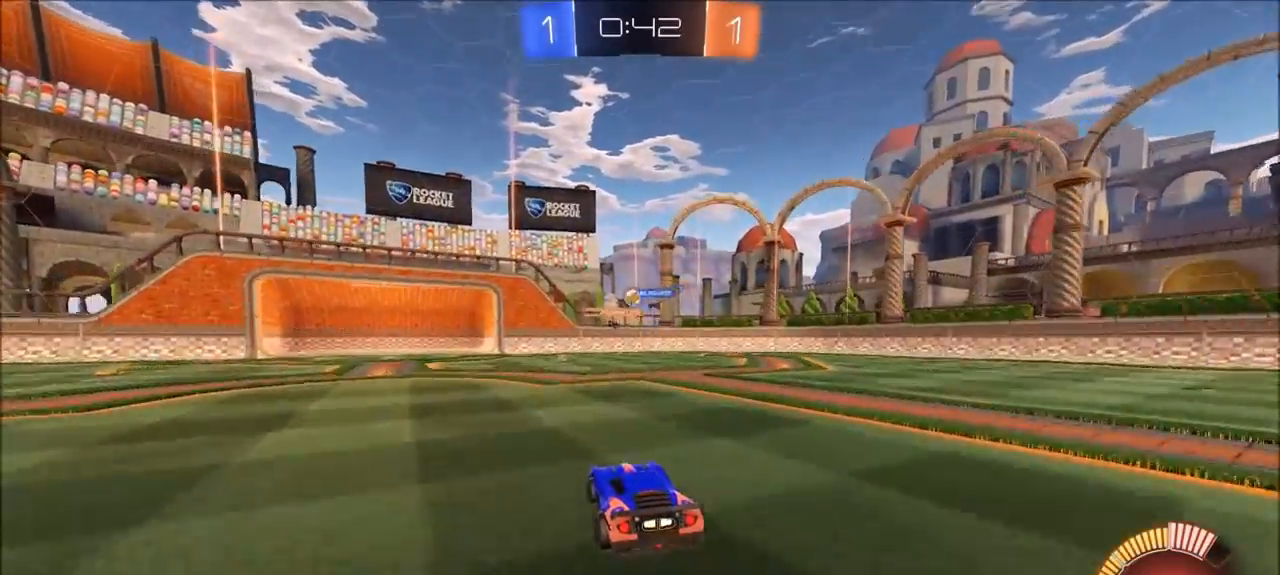
{"buttons": ["R2"], "left_stick": "up-right", "right_stick": "center", "events": [[67, "R2", "down"], [83, "left_stick", "left"], [200, "left_stick", "center"], [500, "left_stick", "up-right"]]}
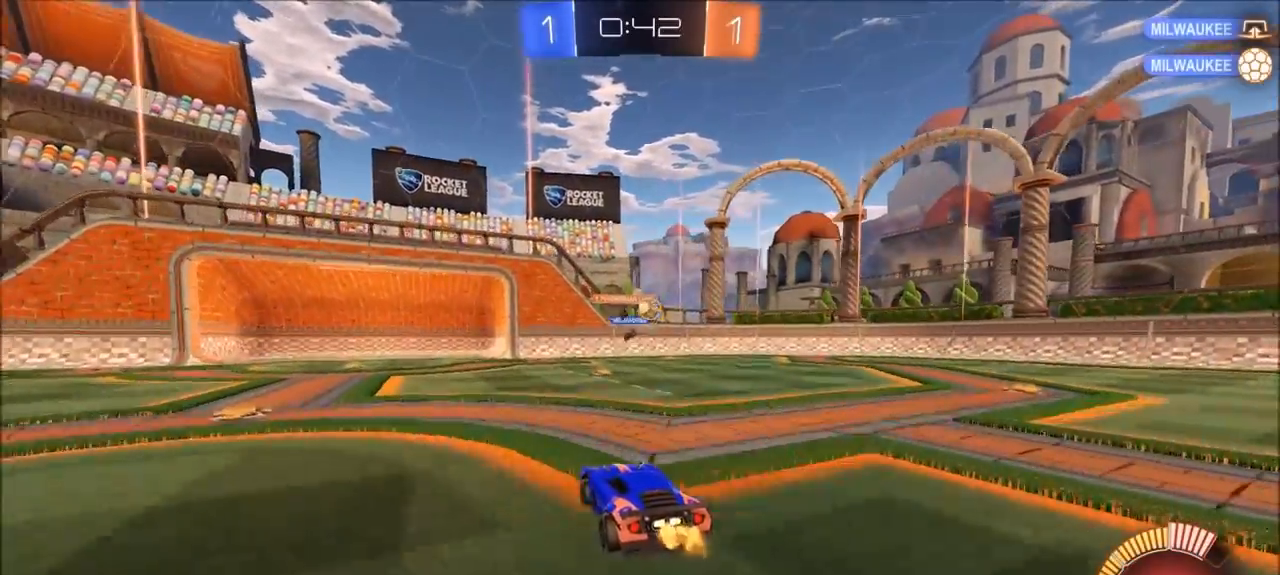
{"buttons": [], "left_stick": "up-right", "right_stick": "center", "events": [[183, "R2", "up"], [267, "L1", "down"], [300, "L1", "up"], [333, "L2", "down"], [400, "L2", "up"]]}
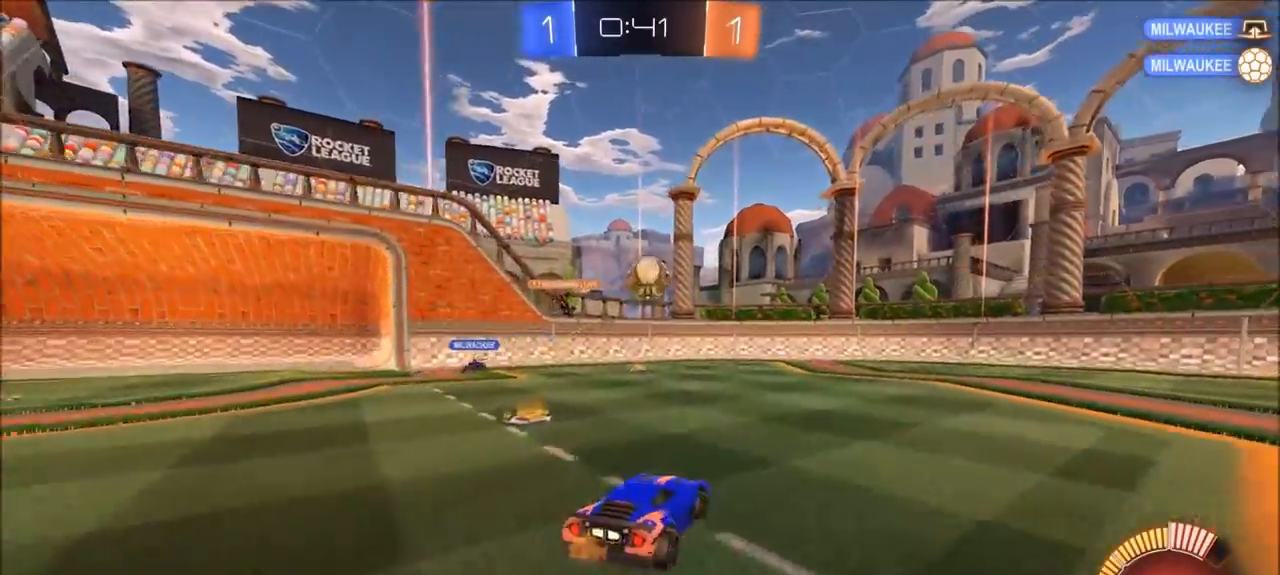
{"buttons": ["R2"], "left_stick": "left", "right_stick": "center", "events": [[33, "L1", "down"], [33, "L2", "down"], [117, "L1", "up"], [133, "L2", "up"], [267, "left_stick", "center"], [367, "left_stick", "left"], [467, "R2", "down"]]}
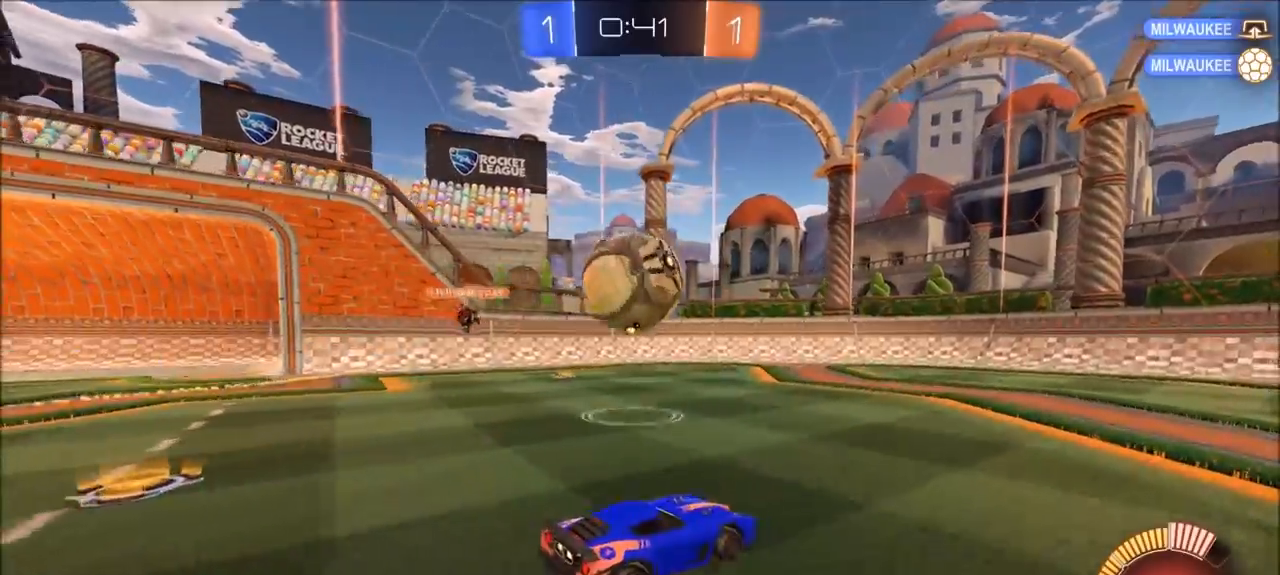
{"buttons": ["L2"], "left_stick": "left", "right_stick": "center", "events": [[67, "R2", "up"], [100, "left_stick", "center"], [133, "L2", "down"], [167, "left_stick", "up-right"], [200, "L2", "up"], [367, "left_stick", "left"], [400, "L2", "down"]]}
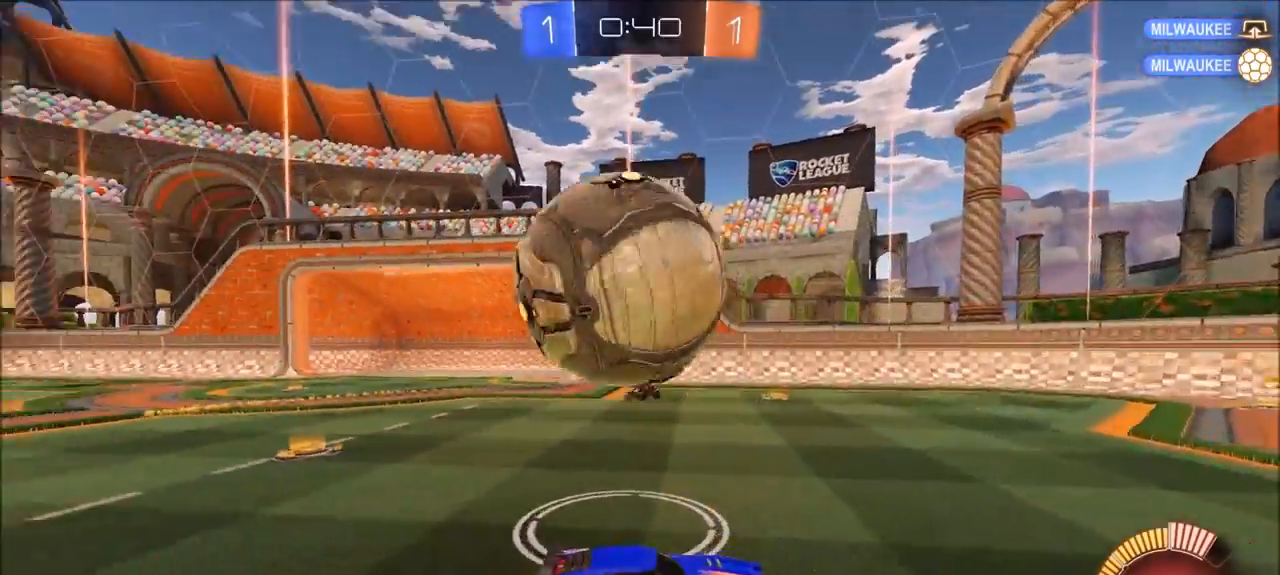
{"buttons": [], "left_stick": "left", "right_stick": "center", "events": [[33, "L2", "up"], [133, "left_stick", "down-left"], [233, "left_stick", "down"], [467, "left_stick", "left"]]}